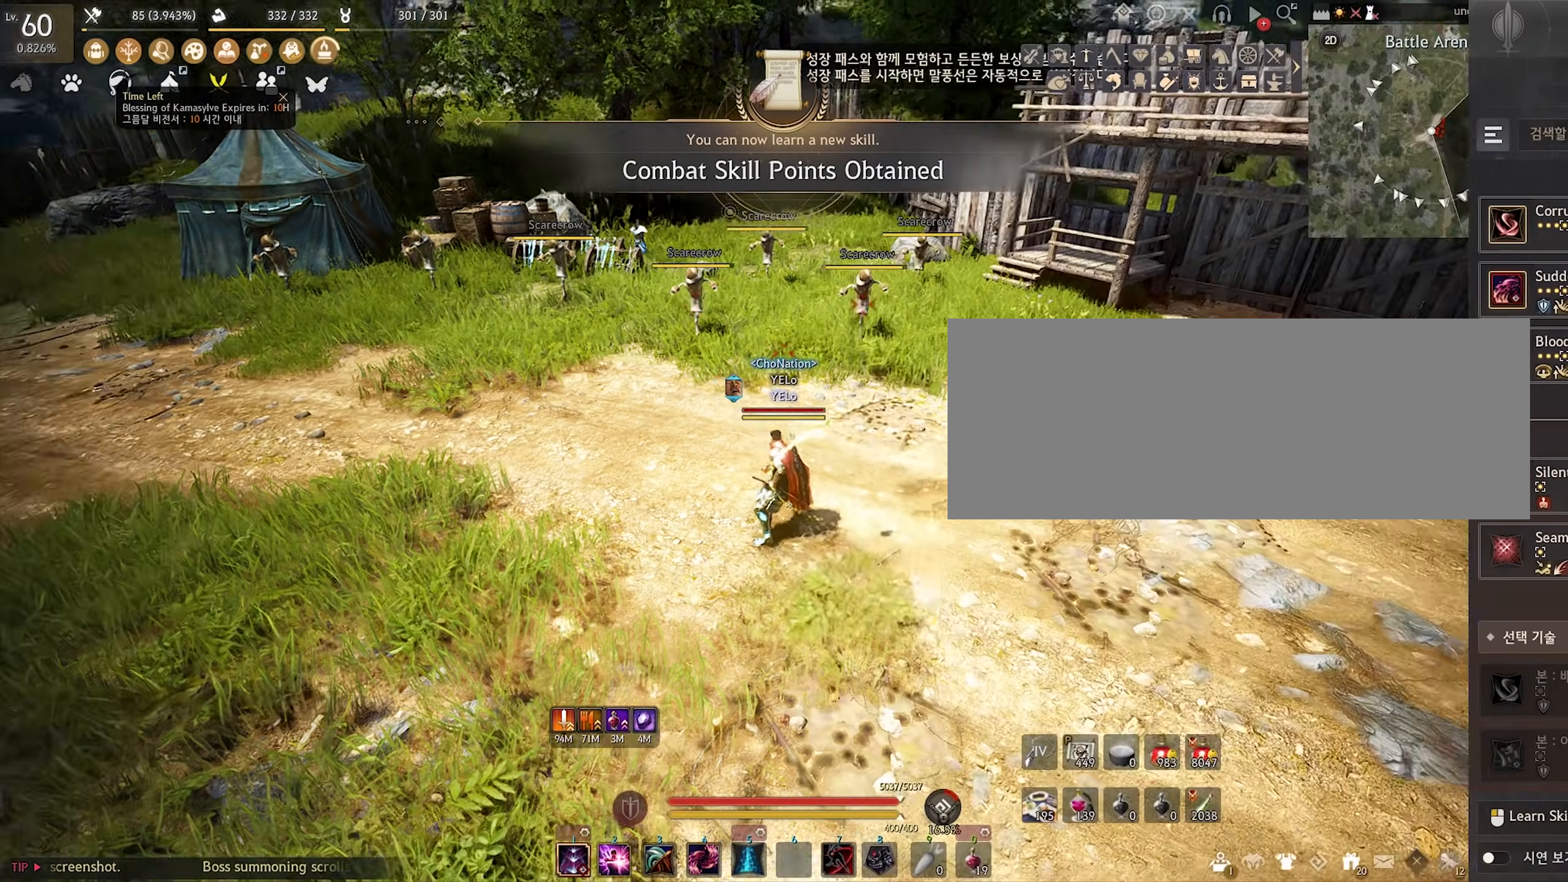
Gameplay with keyboard and mouse; each line is a JSON object with the keys and mouse buttons held at the frame after it. "events" lists presses ("down") and releases ("up") of "a", "c", "d", "e", "f", "q", "s", "shift", "space", "tab", "w", "x", "z", "mouse_left" and "mouse_right" between this image and that frame as [ms after this image, input, new state], when the widget could be followed in between. "mouse_left", "mouse_right" = the "left", "right" buttons of the "mouse" list. No other keys are recorded. Mouse movement is not recorded.
{"keys": [], "mouse": ["right"], "events": [[417, "d", "up"], [483, "mouse_right", "down"]]}
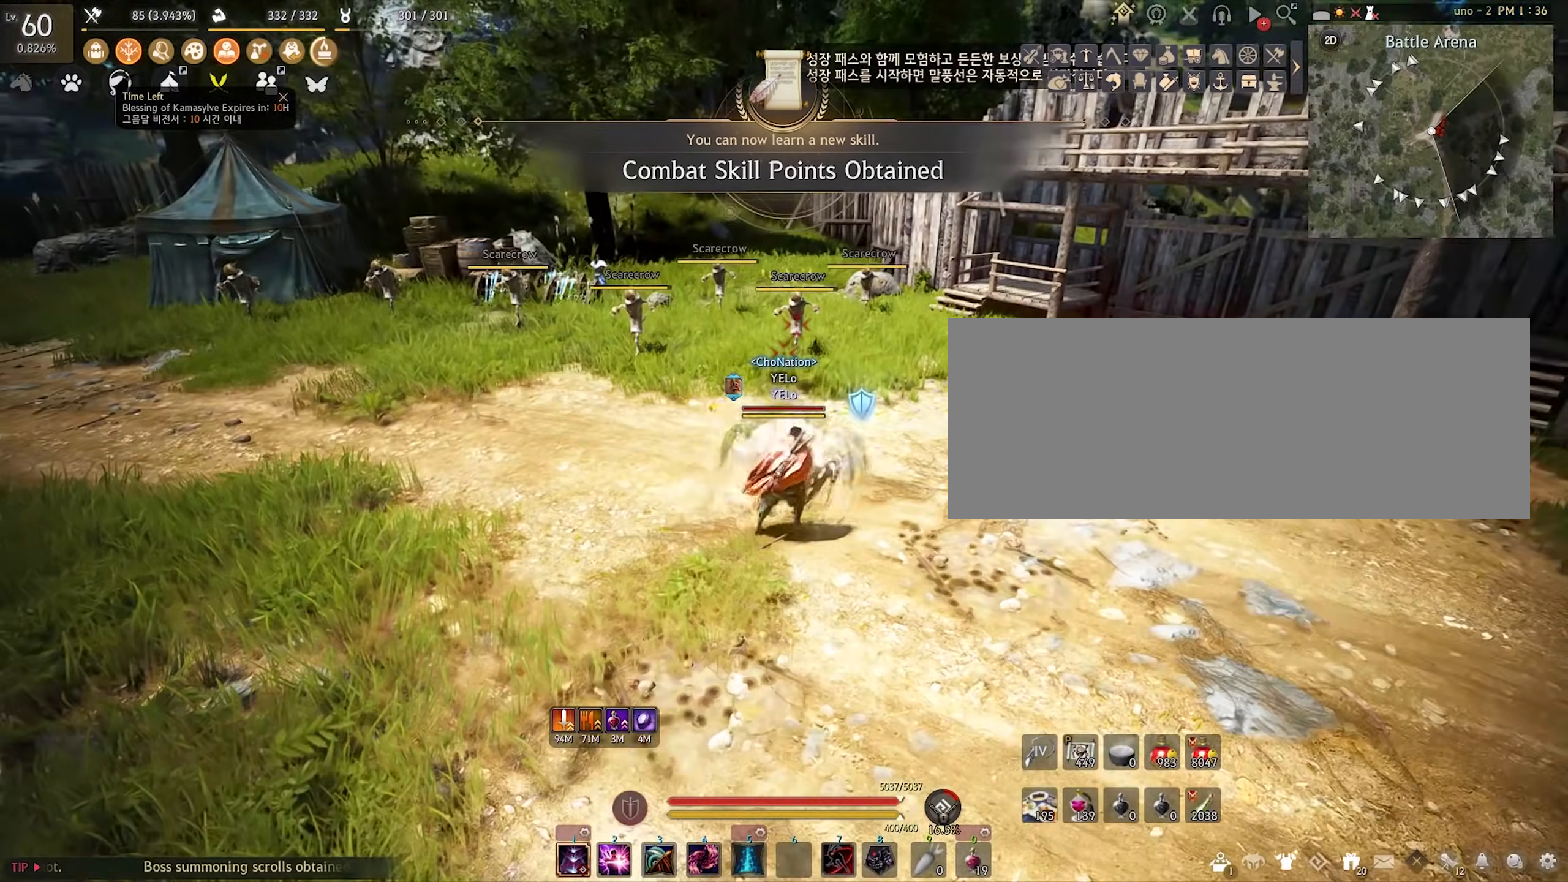
{"keys": ["d", "shift", "w"], "mouse": [], "events": [[167, "mouse_right", "up"], [500, "d", "down"], [500, "shift", "down"], [500, "w", "down"]]}
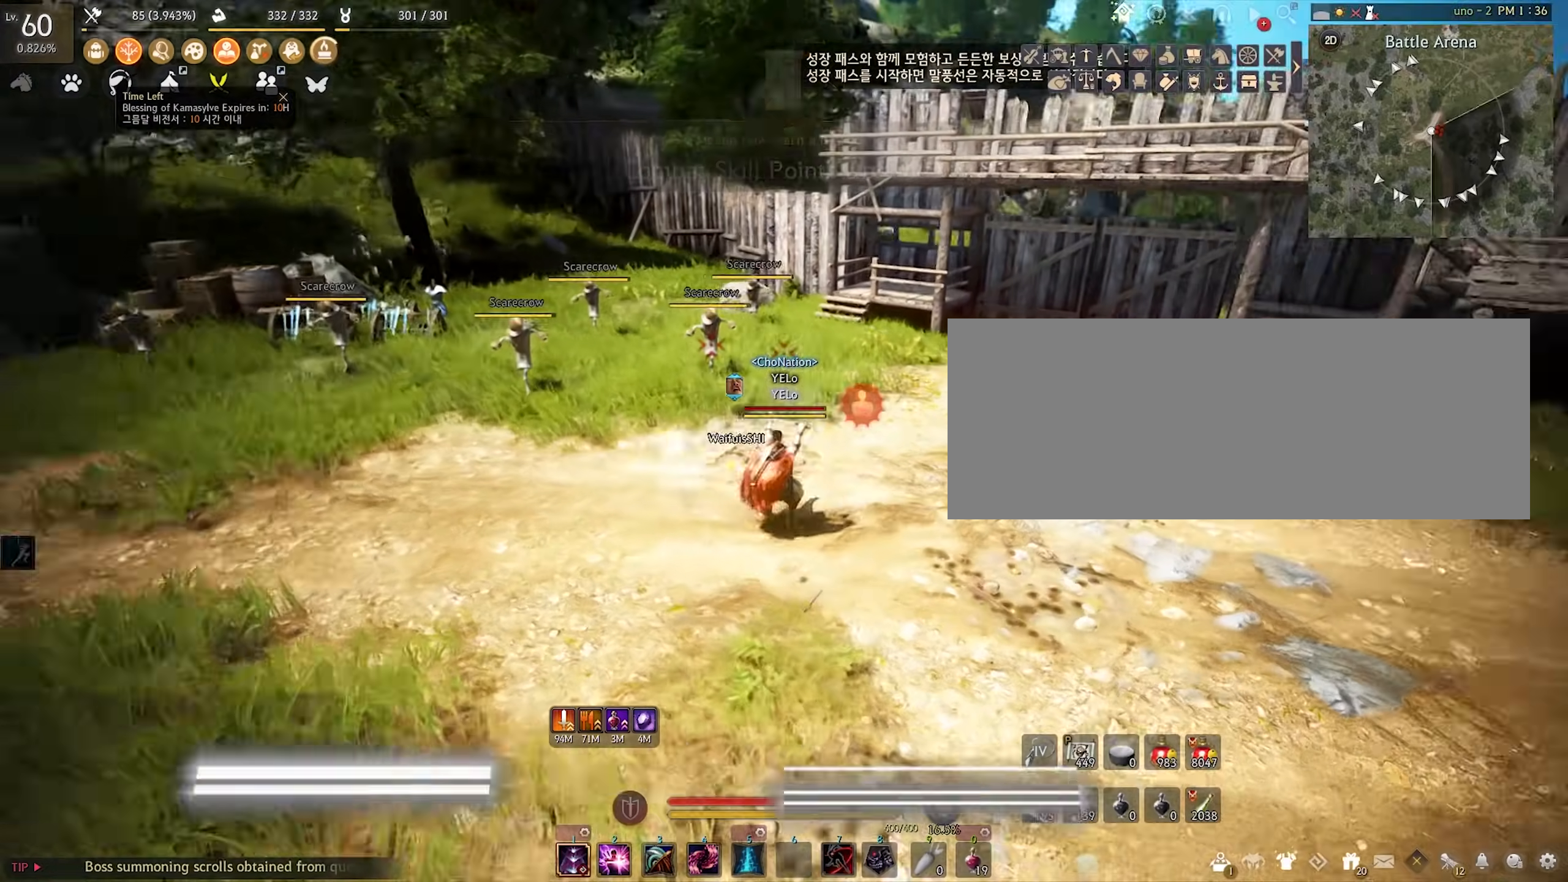
{"keys": ["shift"], "mouse": ["left"], "events": [[133, "d", "up"], [133, "w", "up"], [483, "mouse_left", "down"]]}
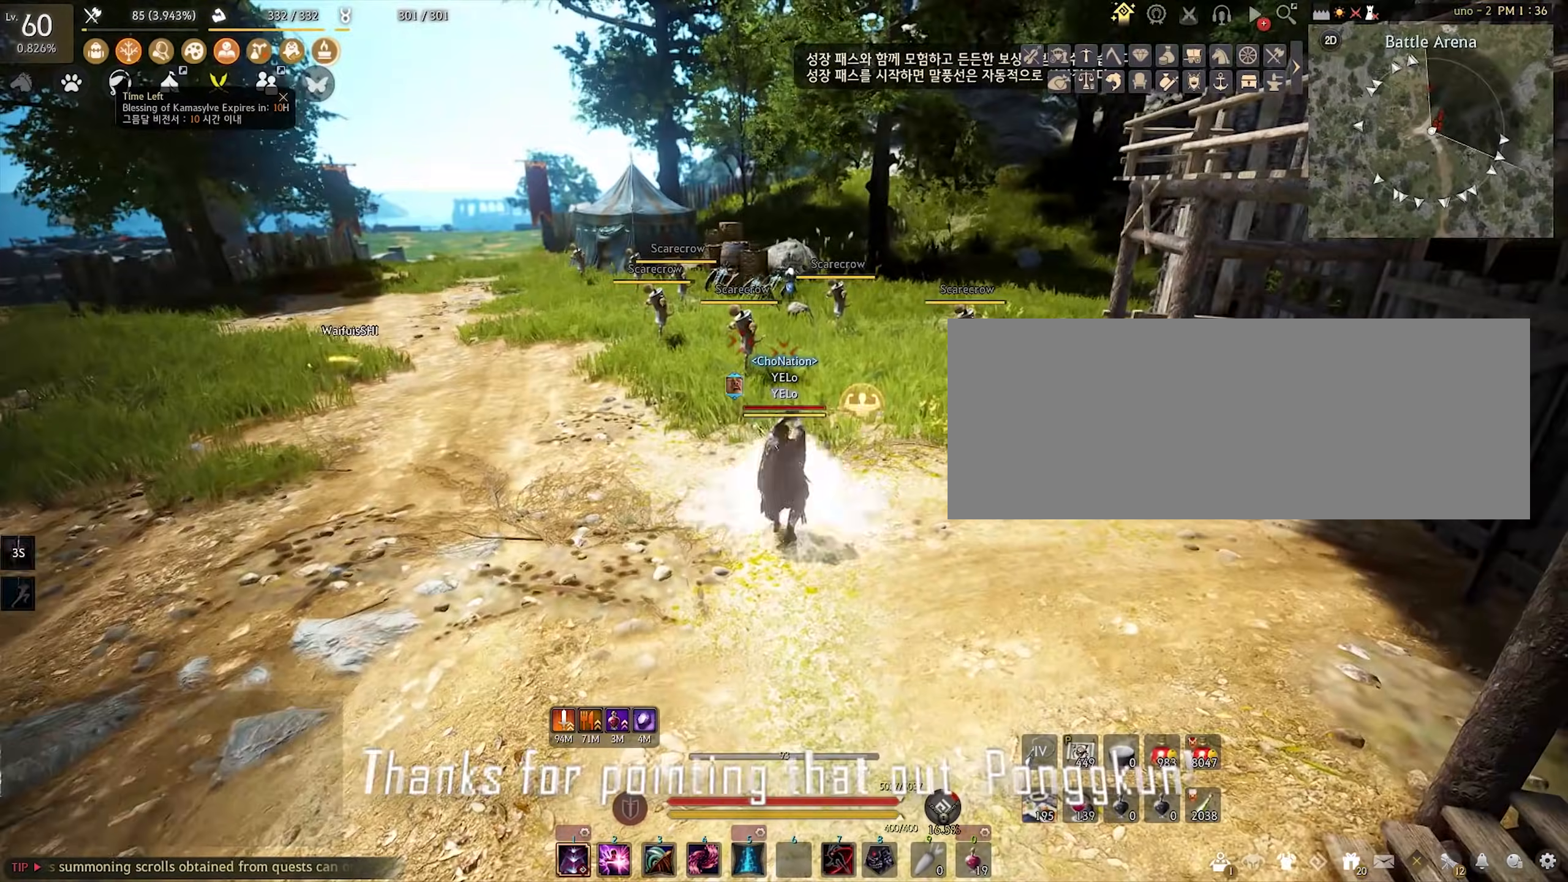
{"keys": ["f", "s"], "mouse": [], "events": [[117, "shift", "up"], [133, "mouse_left", "up"], [200, "s", "down"], [250, "f", "down"]]}
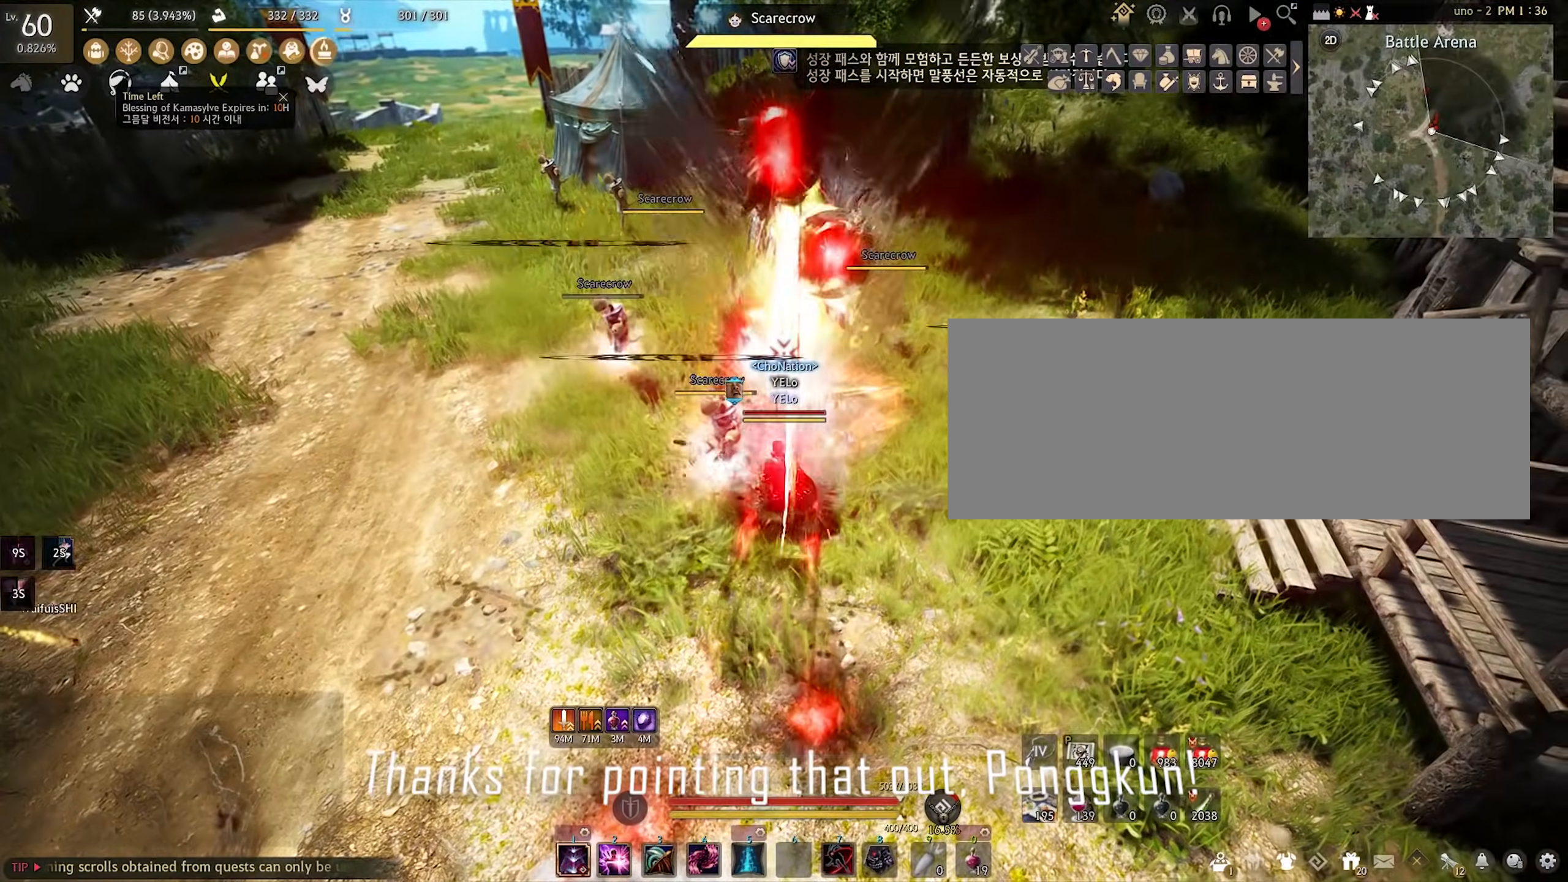
{"keys": [], "mouse": [], "events": [[367, "s", "up"], [400, "f", "up"]]}
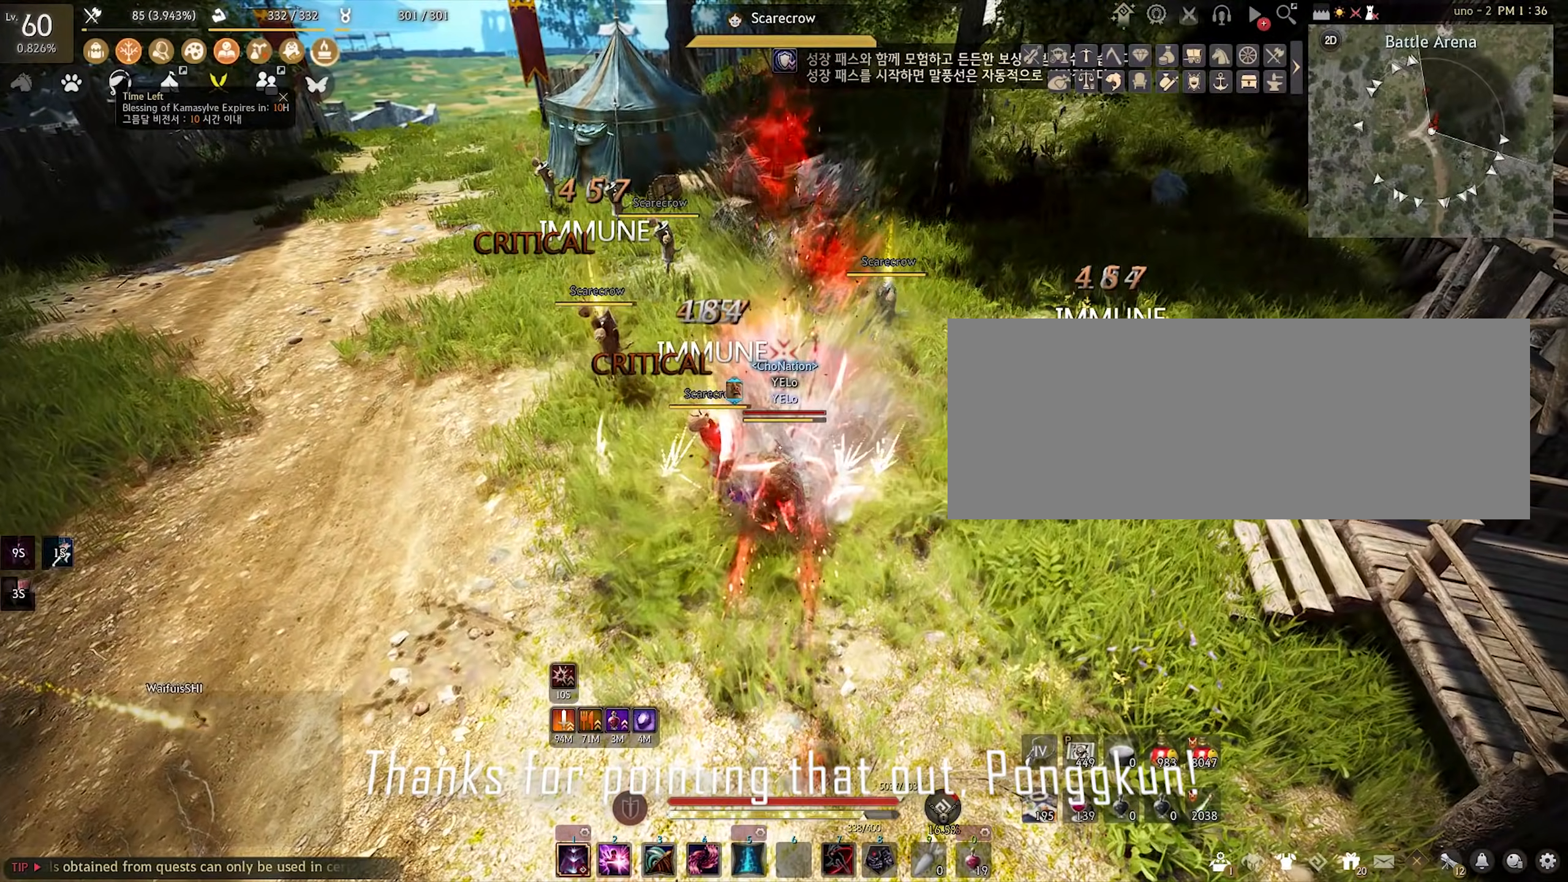
{"keys": [], "mouse": [], "events": []}
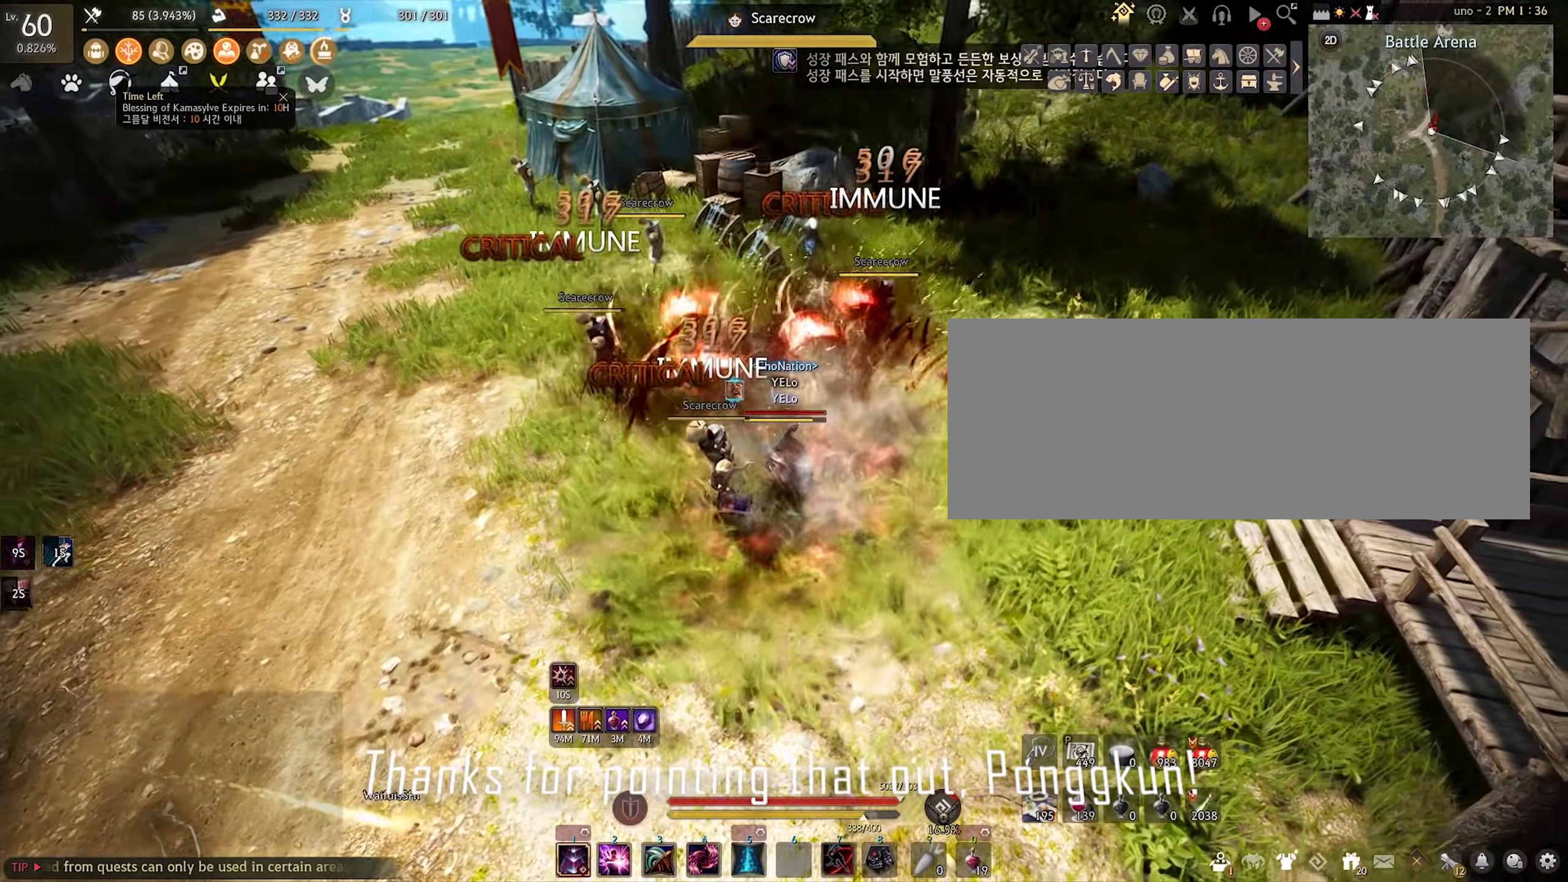
{"keys": [], "mouse": [], "events": []}
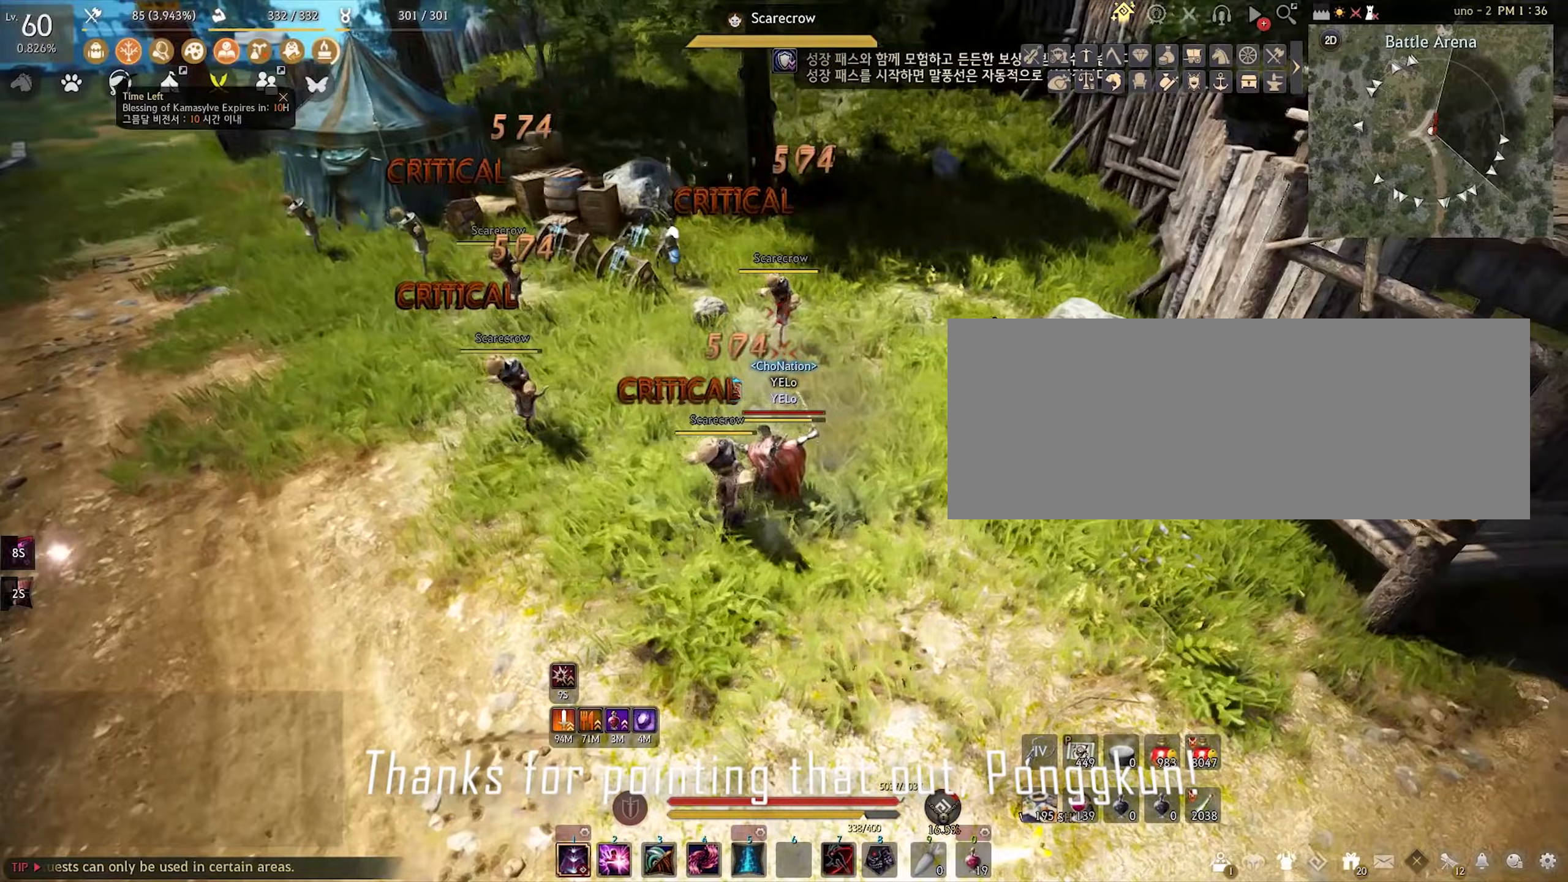
{"keys": [], "mouse": [], "events": [[200, "s", "down"], [200, "shift", "down"], [283, "s", "up"], [333, "shift", "up"]]}
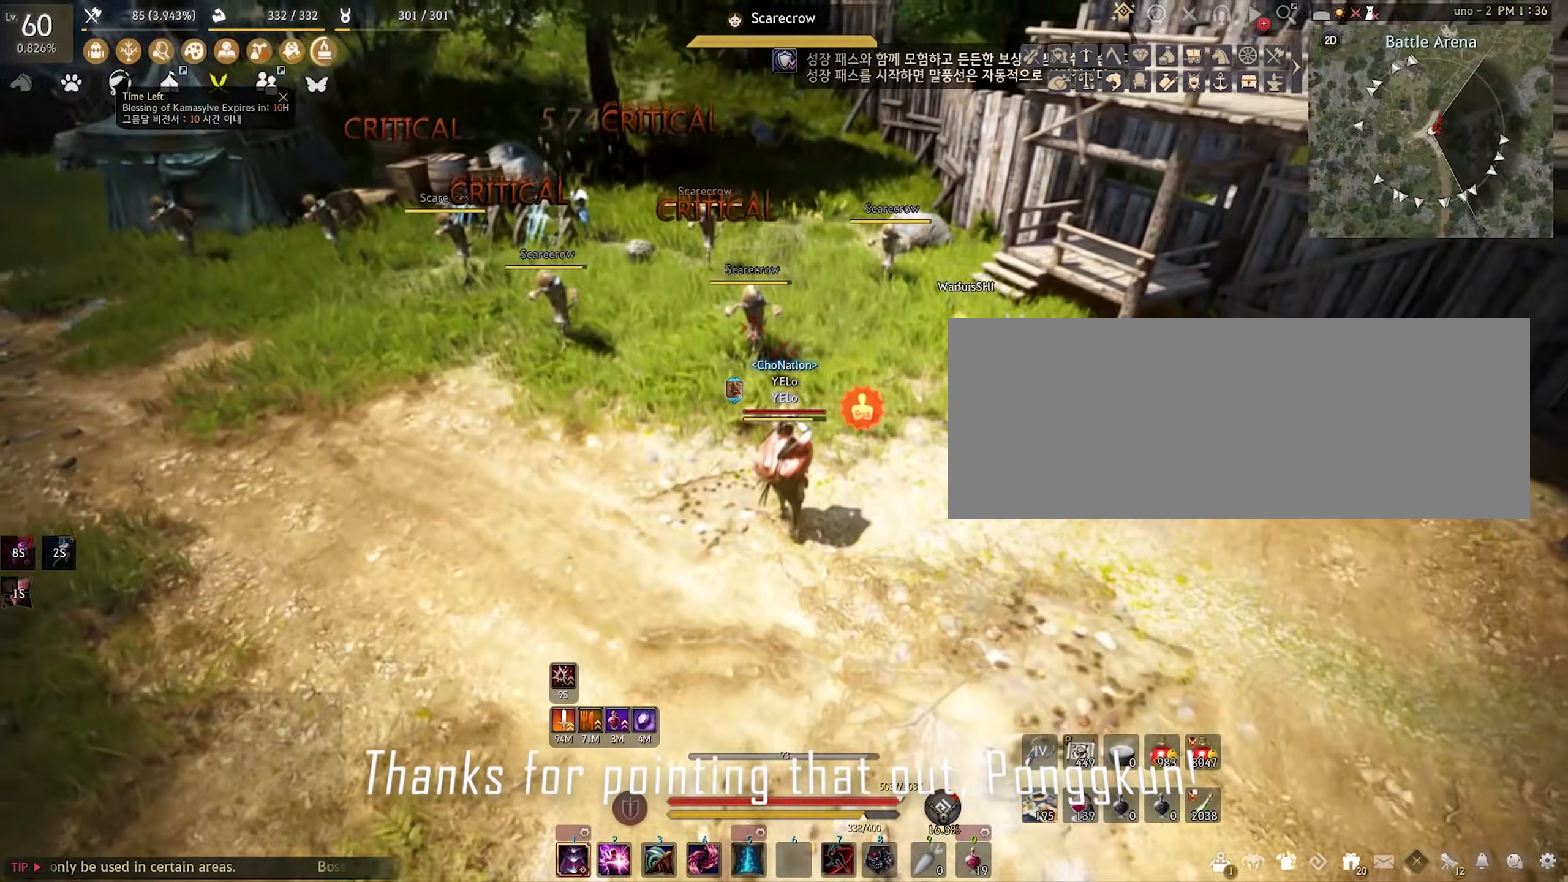
{"keys": [], "mouse": [], "events": []}